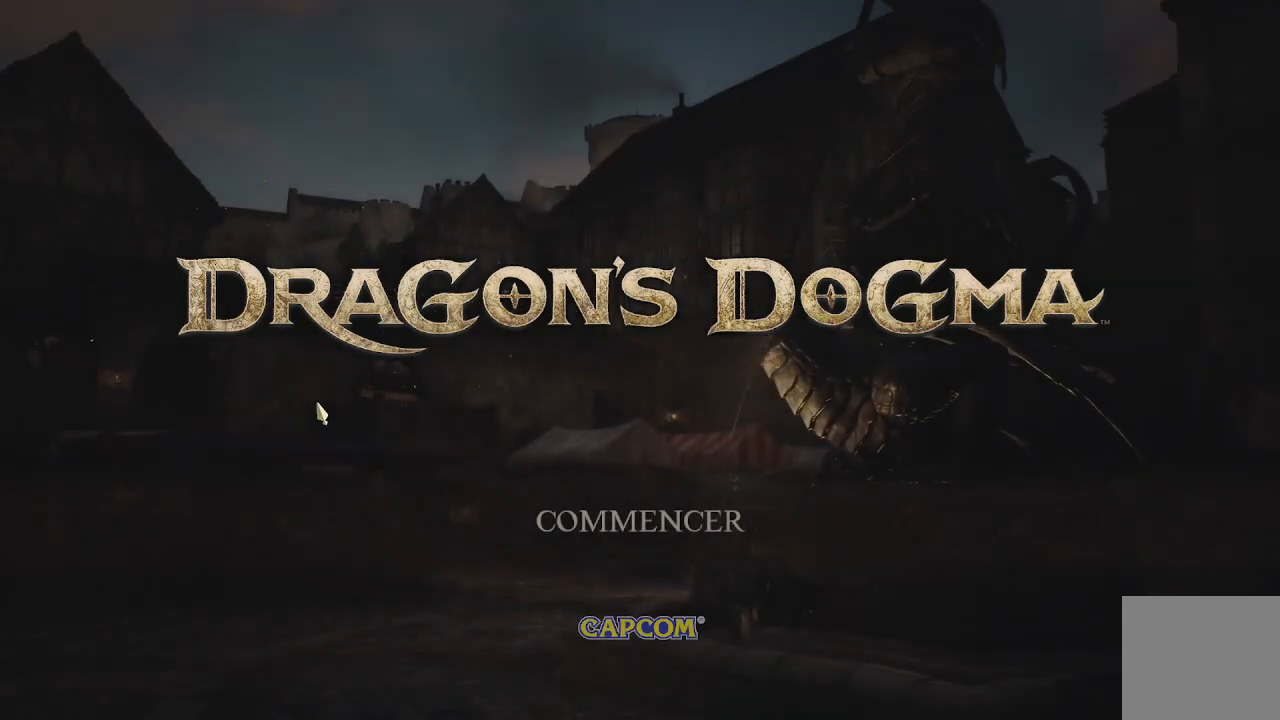
Gameplay with a controller (Xbox layout); each line is a JSON object with the inputs held at the frame after it. "events" lists button and stick changes between this image and that frame as [ms after this image, input, new state], when the widget could be followed in between.
{"buttons": [], "left_stick": "center", "right_stick": "center", "events": [[217, "A", "down"], [233, "A", "up"]]}
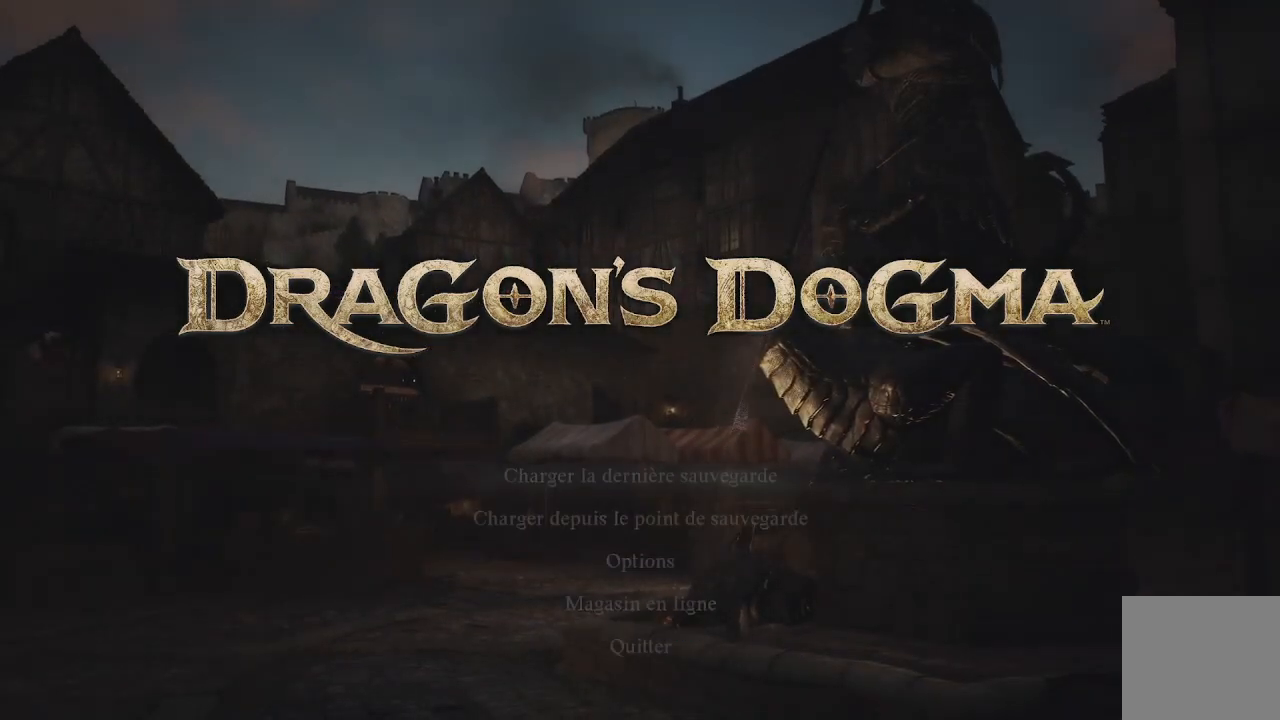
{"buttons": [], "left_stick": "center", "right_stick": "center", "events": []}
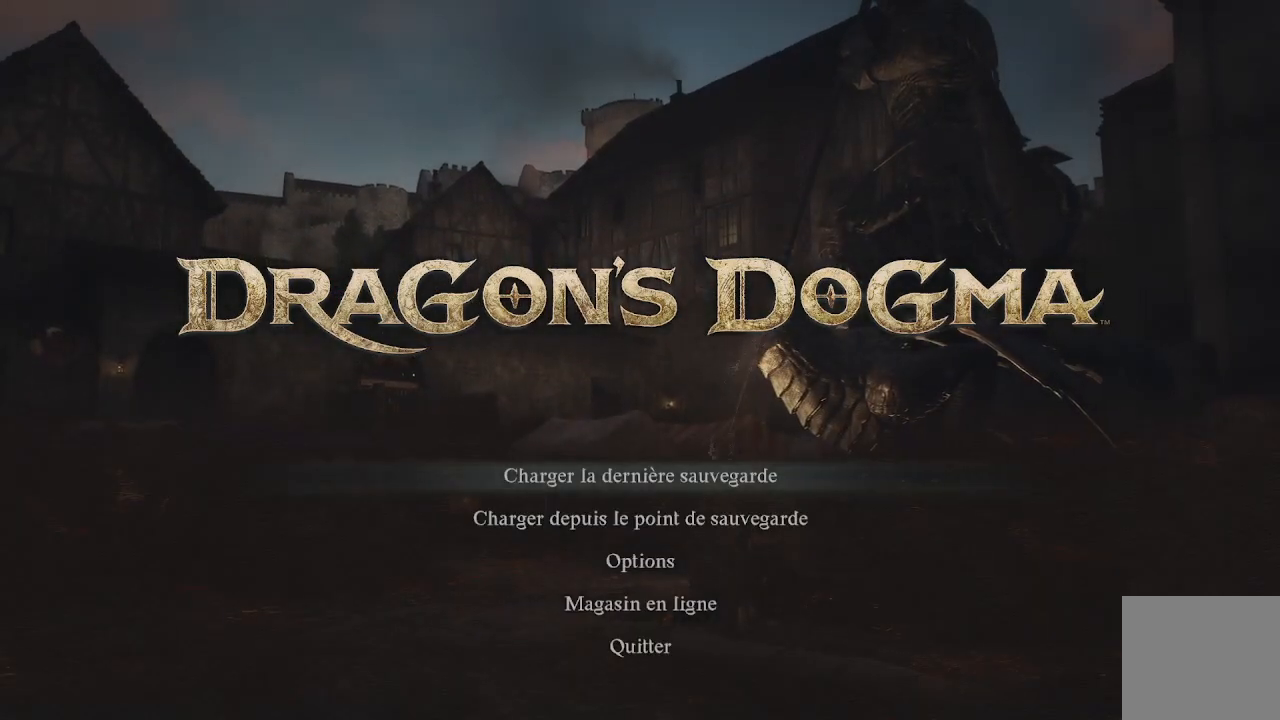
{"buttons": [], "left_stick": "center", "right_stick": "center", "events": []}
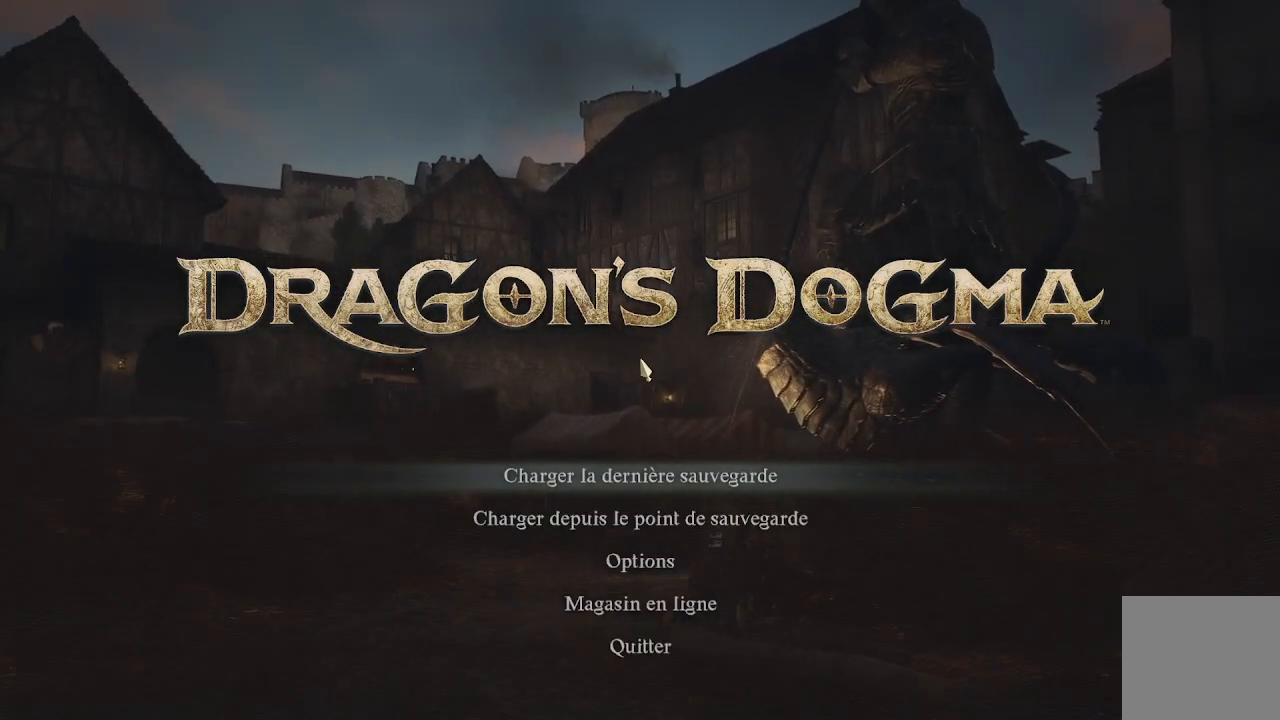
{"buttons": [], "left_stick": "center", "right_stick": "center", "events": []}
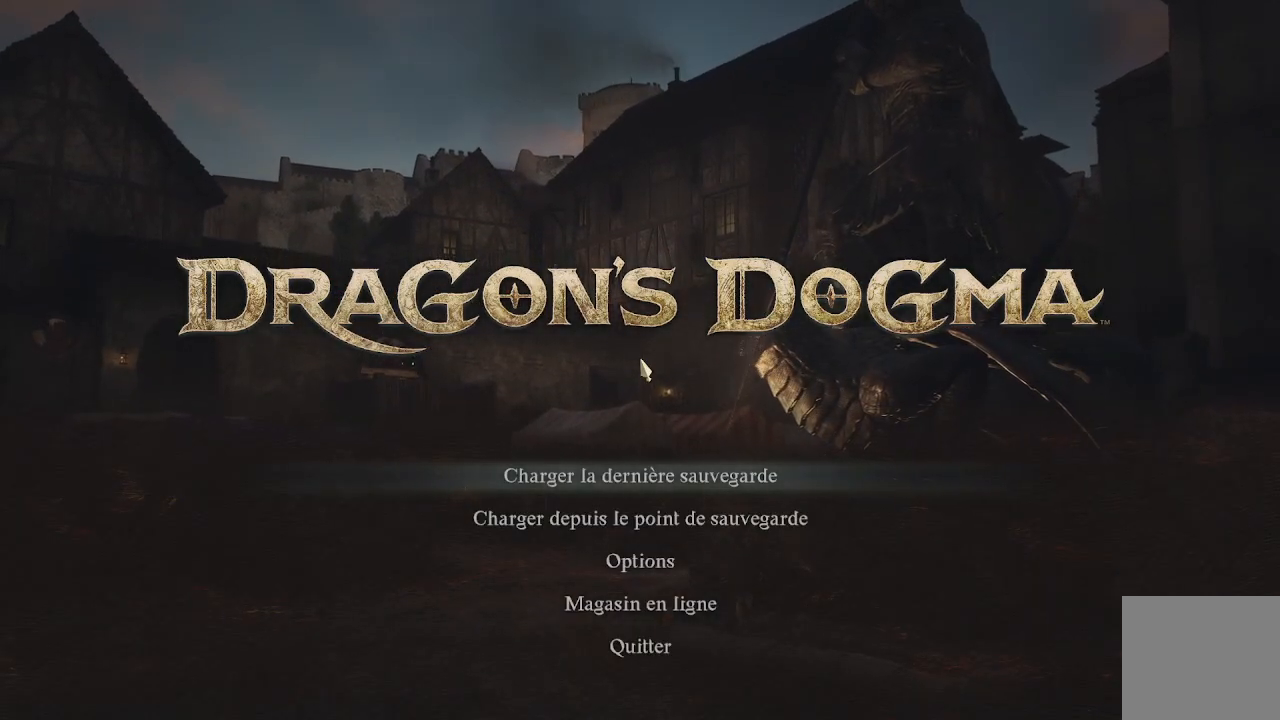
{"buttons": [], "left_stick": "center", "right_stick": "center", "events": [[200, "A", "down"], [333, "A", "up"]]}